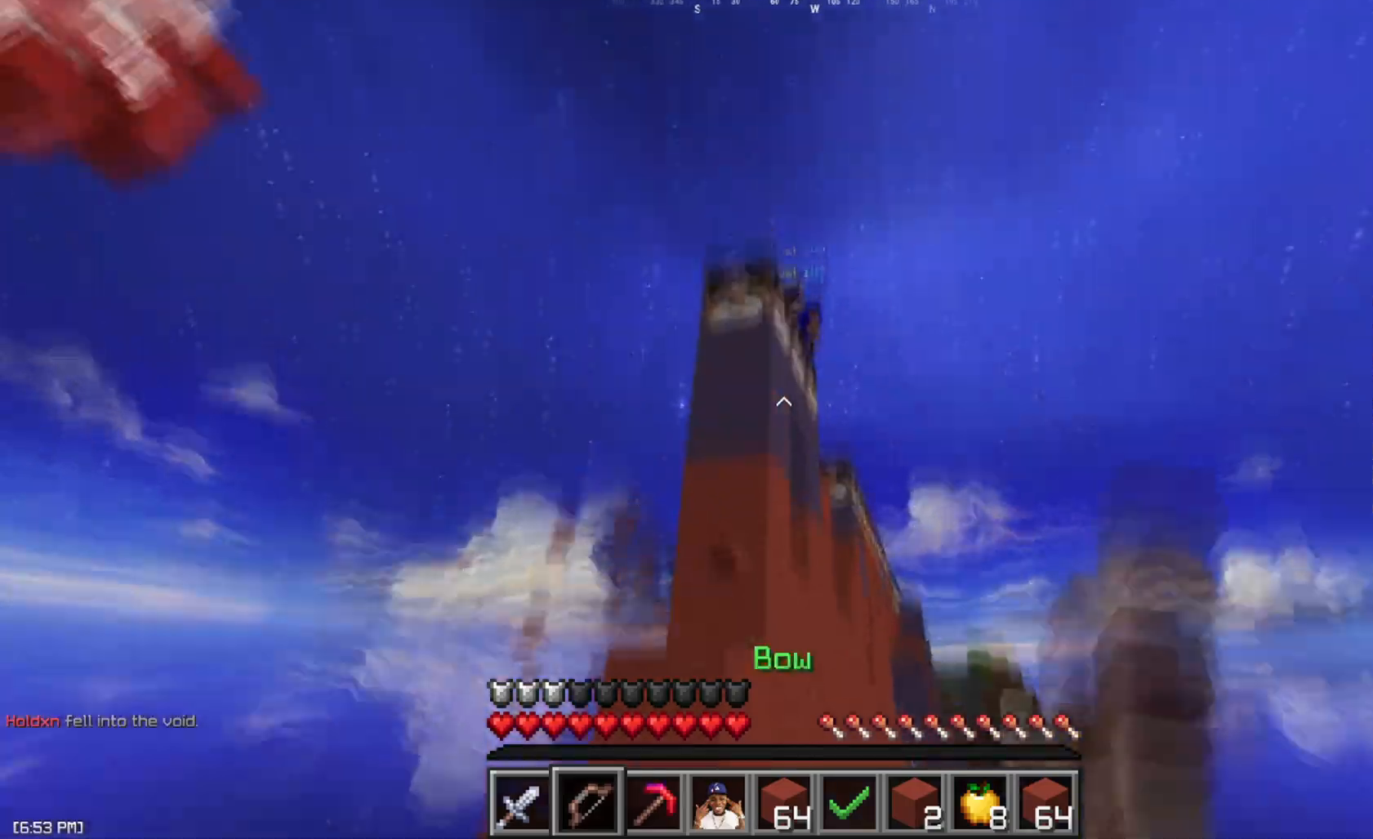
Gameplay with keyboard and mouse; each line is a JSON object with the keys and mouse buttons held at the frame after it. "events" lists presses ("down") and releases ("up") of "a", "d", "s", "space", "w", "mouse_left" and "mouse_right" between this image and that frame as [ms after this image, input, new state], when the widget could be followed in between. "mouse_left", "mouse_right" = the "left", "right" buttons of the "mouse" list. No other keys are recorded. Fast repeated clicks can show as one long hold. Mouse movement is not recorded.
{"keys": ["a", "s"], "mouse": ["right"], "events": [[67, "s", "up"], [184, "s", "down"]]}
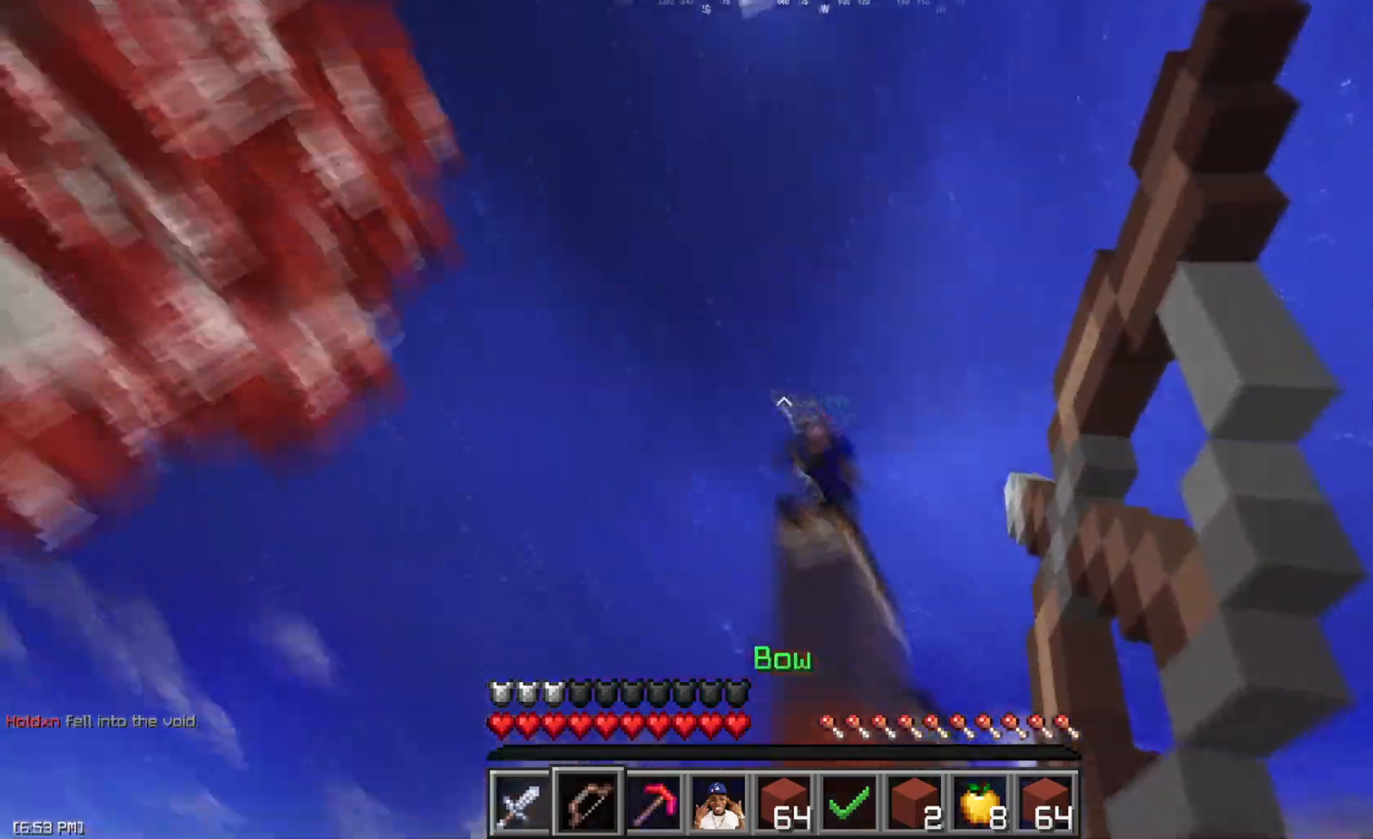
{"keys": [], "mouse": [], "events": [[50, "mouse_left", "down"], [50, "mouse_right", "up"], [83, "s", "up"], [116, "mouse_left", "up"], [183, "mouse_left", "down"], [200, "s", "down"], [300, "a", "up"], [300, "mouse_left", "up"], [367, "mouse_left", "down"], [450, "mouse_left", "up"], [450, "s", "up"]]}
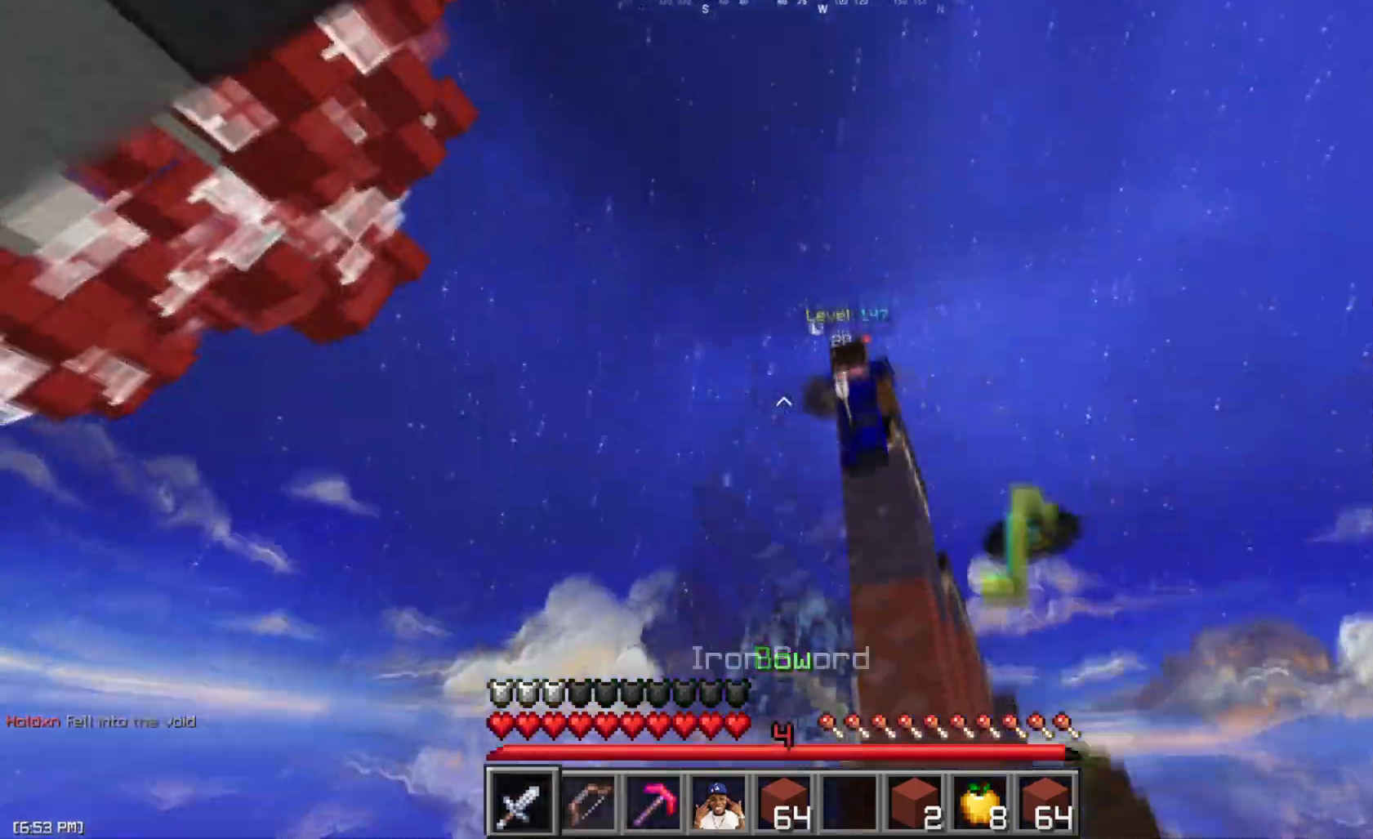
{"keys": ["w"], "mouse": [], "events": [[50, "d", "down"], [50, "mouse_left", "down"], [83, "w", "down"], [150, "mouse_left", "up"], [234, "mouse_left", "down"], [317, "mouse_left", "up"], [400, "mouse_left", "down"], [434, "d", "up"], [467, "mouse_left", "up"]]}
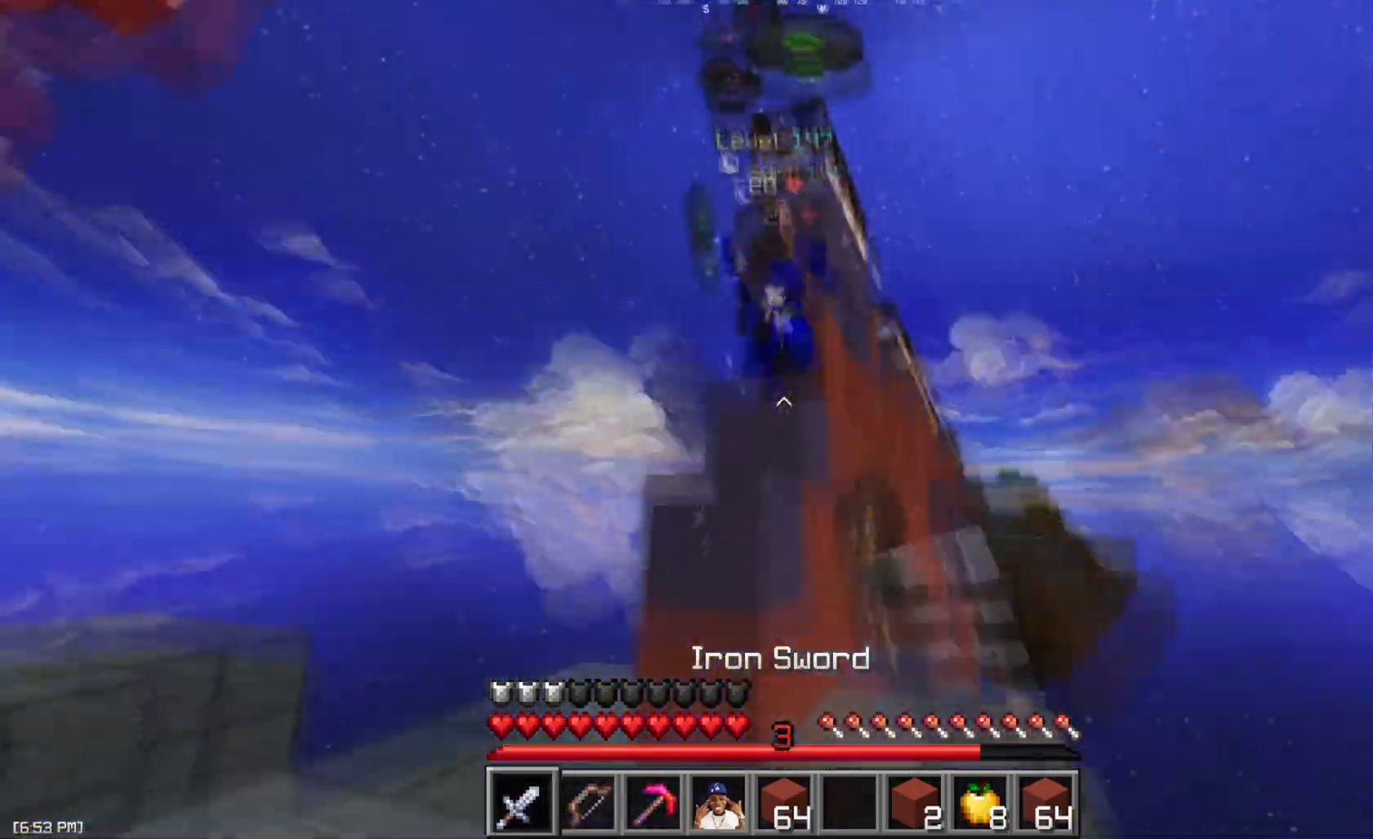
{"keys": ["w"], "mouse": [], "events": [[66, "mouse_left", "down"], [100, "d", "down"], [133, "mouse_left", "up"], [133, "space", "down"], [233, "mouse_left", "down"], [317, "mouse_left", "up"], [350, "space", "up"], [400, "d", "up"], [400, "mouse_left", "down"], [483, "mouse_left", "up"]]}
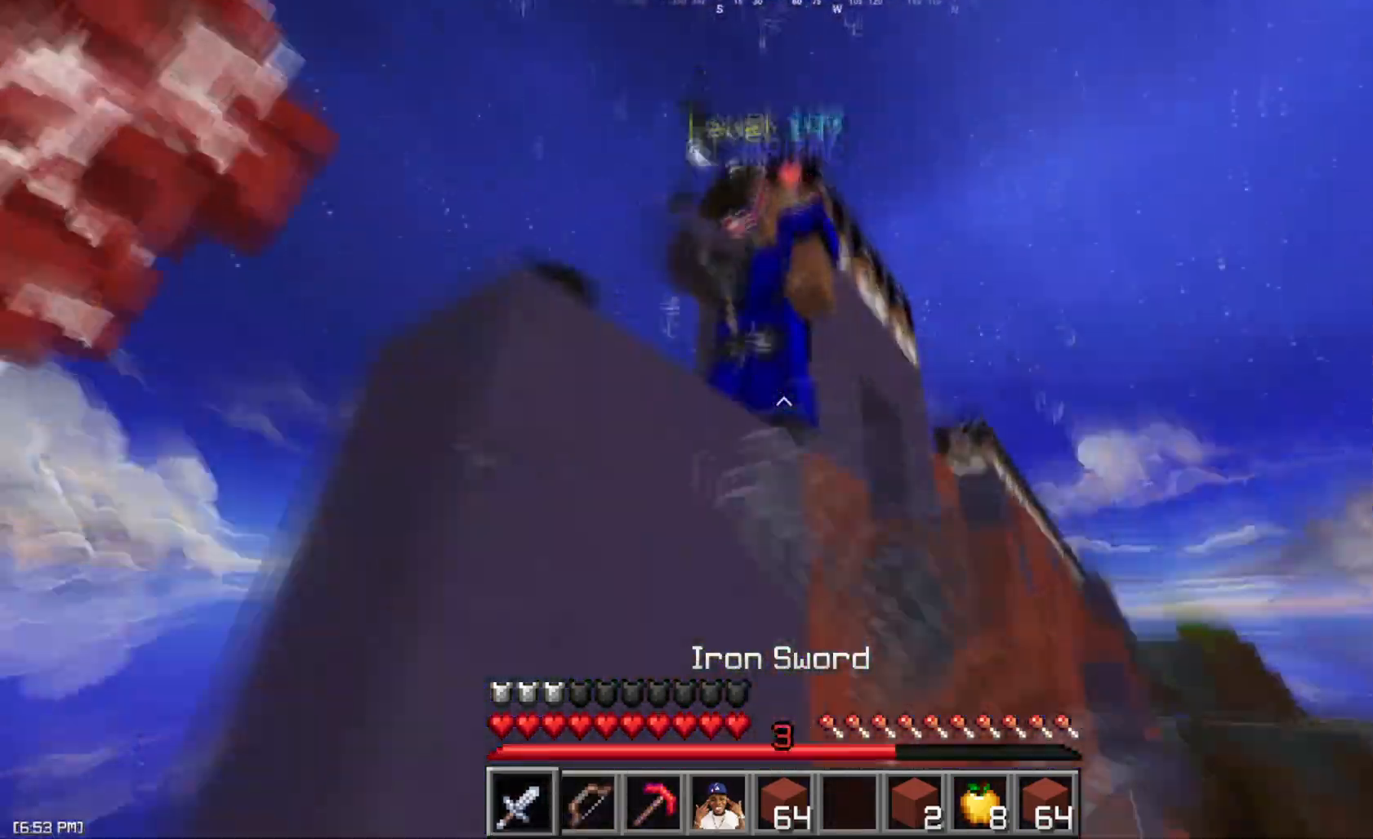
{"keys": ["a"], "mouse": [], "events": [[50, "mouse_left", "down"], [150, "mouse_left", "up"], [184, "a", "down"], [217, "space", "down"], [234, "mouse_left", "down"], [334, "mouse_left", "up"], [384, "mouse_left", "down"], [400, "w", "up"], [451, "space", "up"], [484, "mouse_left", "up"]]}
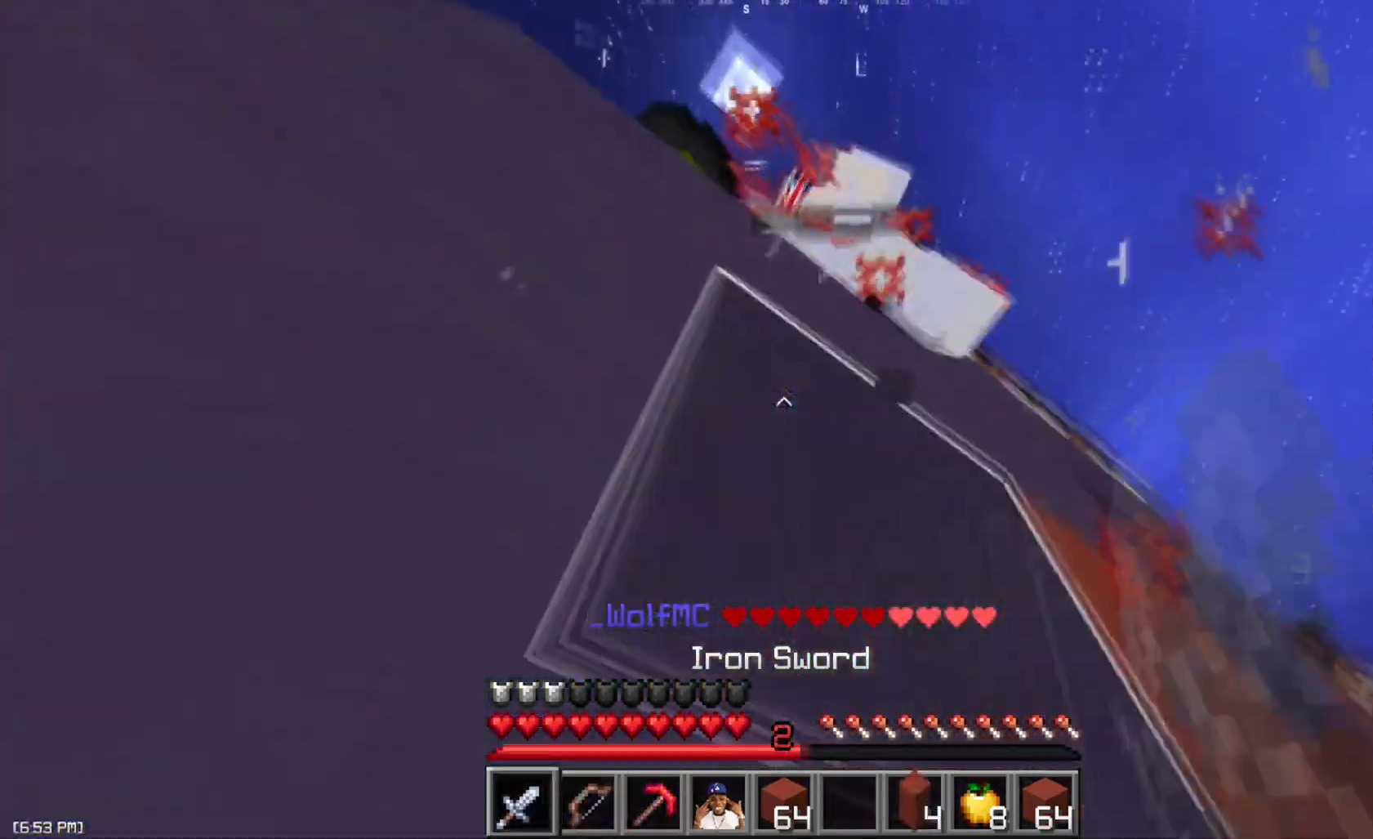
{"keys": ["a"], "mouse": [], "events": [[33, "mouse_left", "down"], [50, "s", "down"], [150, "mouse_left", "up"], [200, "mouse_left", "down"], [333, "mouse_left", "up"], [400, "mouse_left", "down"], [483, "mouse_left", "up"], [483, "s", "up"]]}
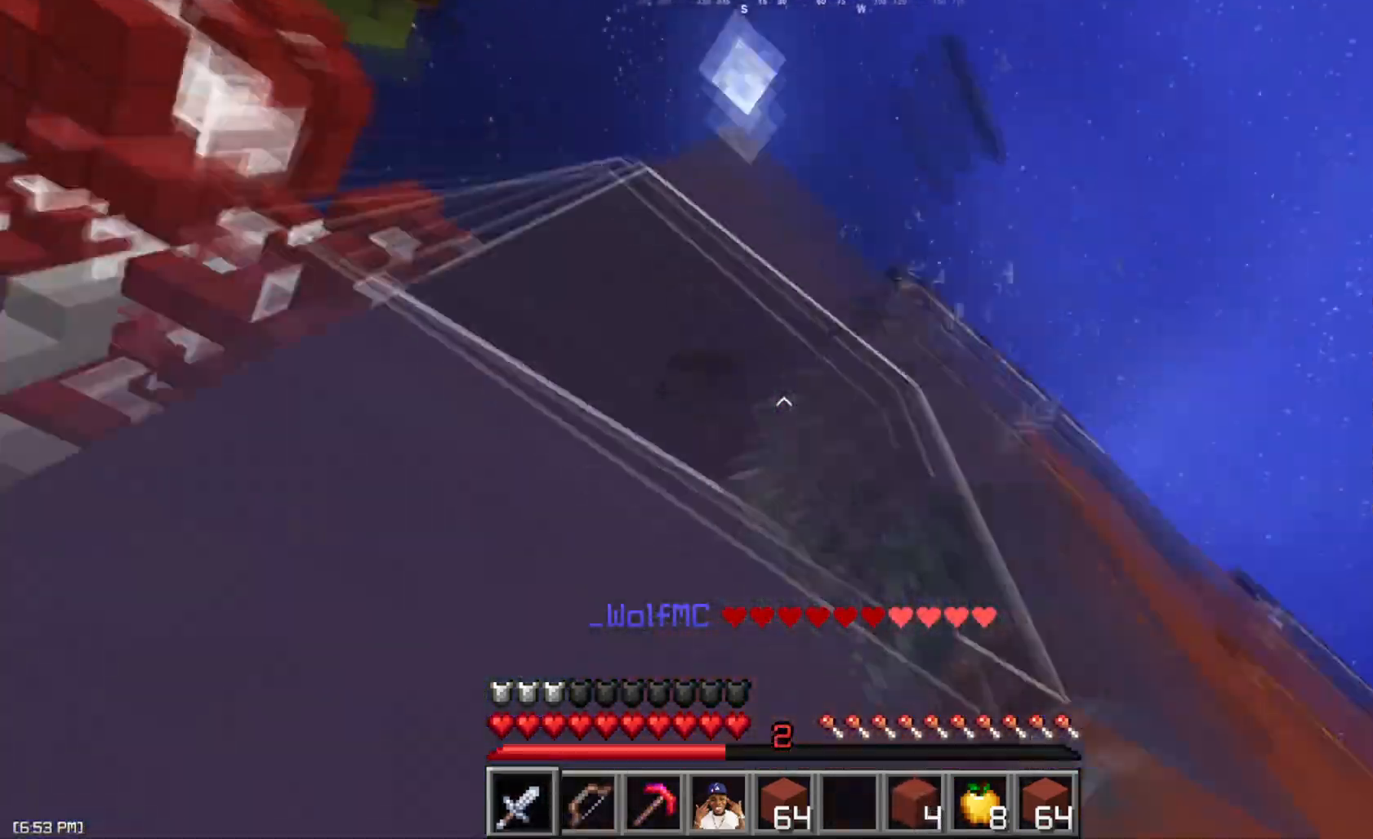
{"keys": ["a", "w"], "mouse": [], "events": [[217, "w", "down"]]}
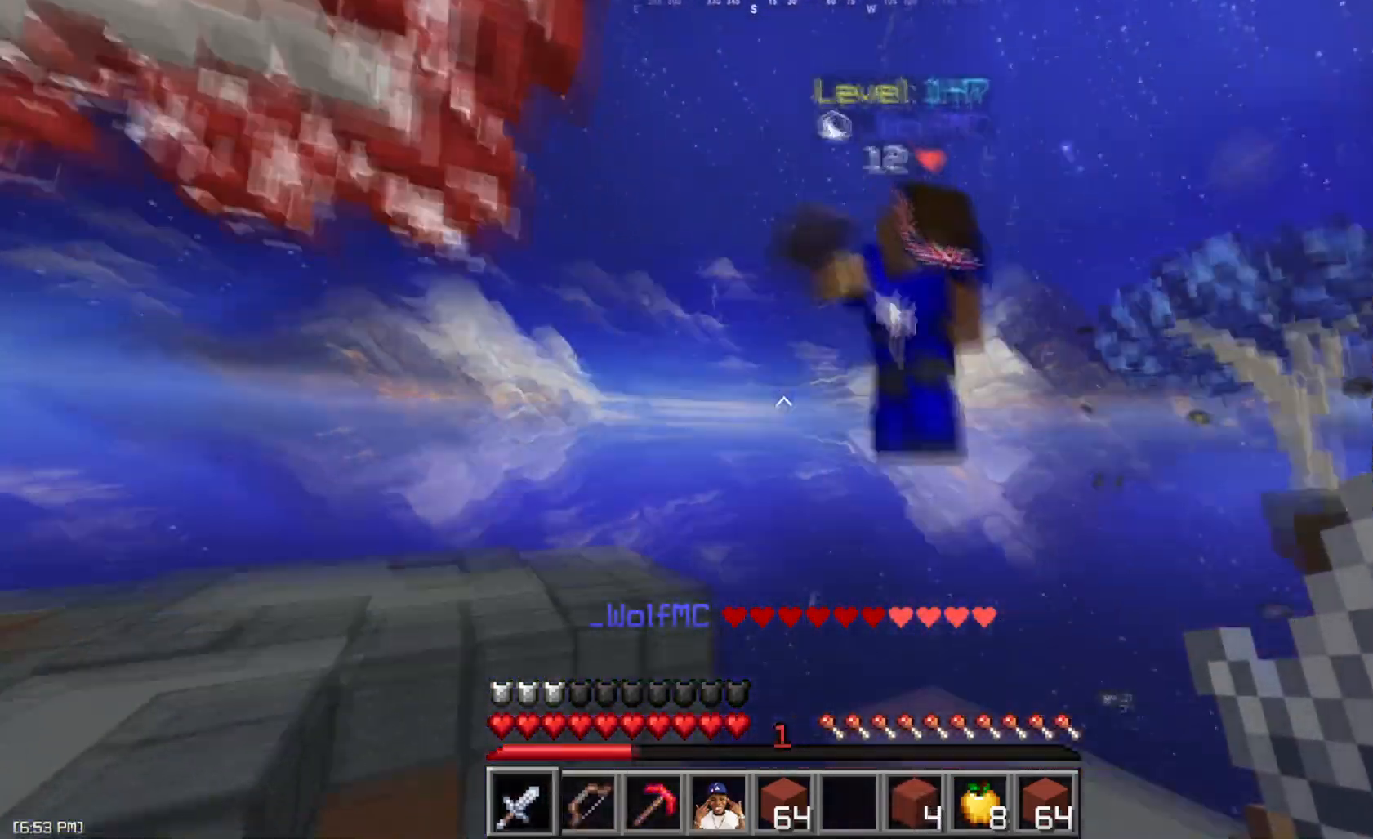
{"keys": ["a", "d", "w"], "mouse": ["left"], "events": [[33, "mouse_left", "down"], [133, "mouse_left", "up"], [200, "a", "up"], [200, "mouse_left", "down"], [200, "w", "up"], [216, "d", "down"], [283, "mouse_left", "up"], [367, "mouse_left", "down"], [383, "a", "down"], [417, "d", "up"], [417, "mouse_left", "up"], [500, "d", "down"], [500, "mouse_left", "down"], [500, "w", "down"]]}
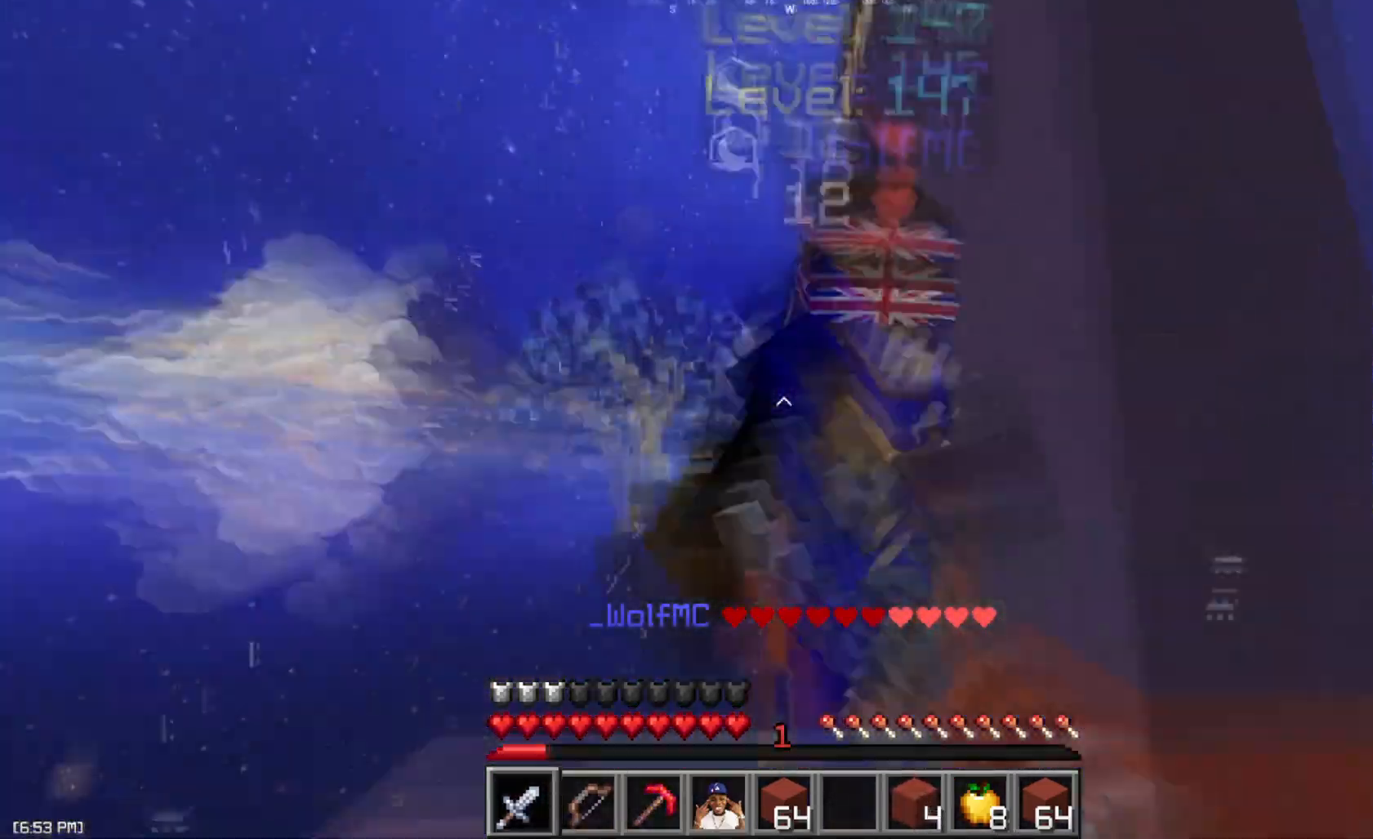
{"keys": ["d", "w"], "mouse": ["left"], "events": [[17, "a", "up"], [67, "d", "up"], [167, "w", "up"], [234, "mouse_left", "up"], [250, "d", "down"], [284, "mouse_left", "down"], [284, "s", "down"], [334, "s", "up"], [400, "mouse_left", "up"], [417, "w", "down"], [467, "mouse_left", "down"]]}
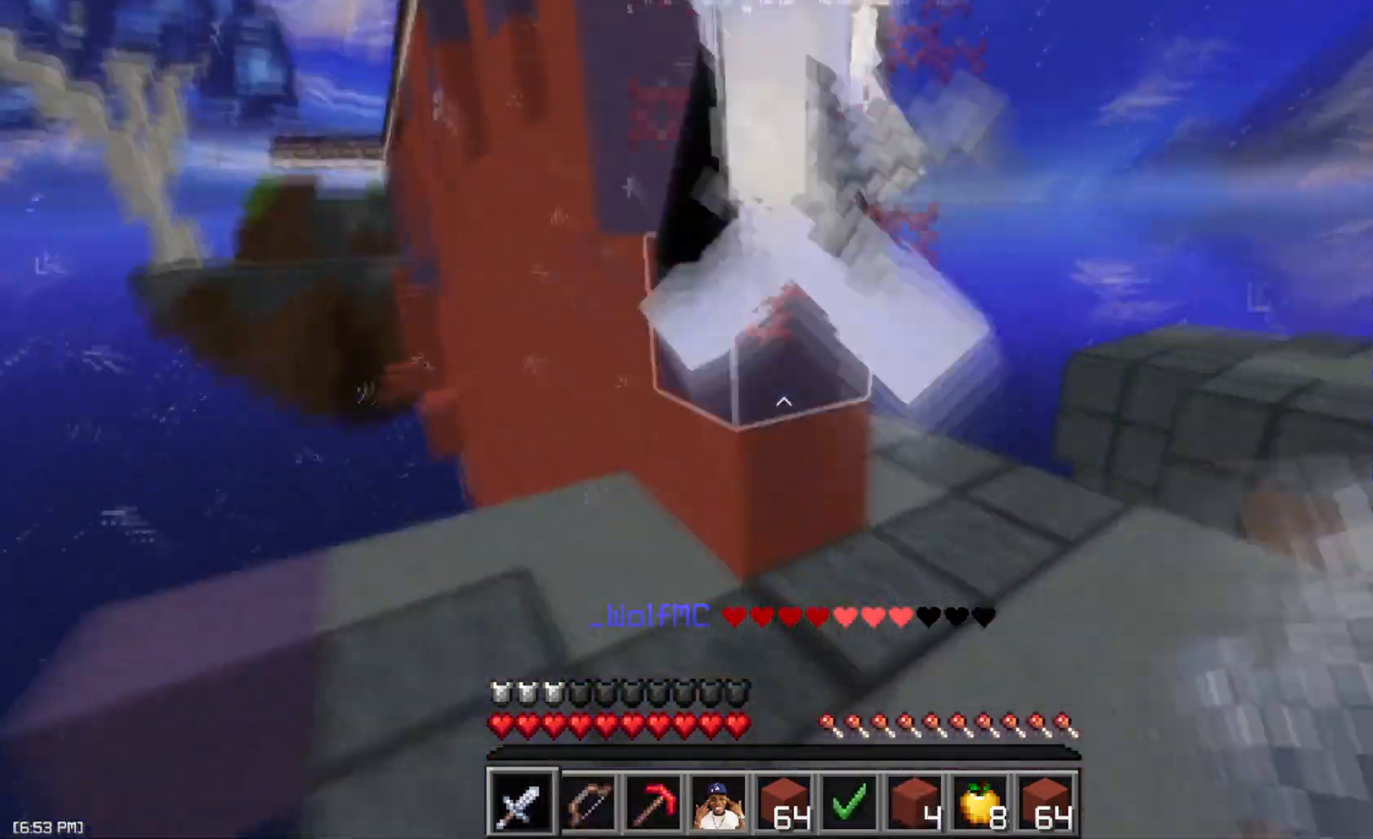
{"keys": ["d", "w"], "mouse": [], "events": [[33, "mouse_left", "up"], [100, "mouse_left", "down"], [200, "mouse_left", "up"], [267, "mouse_left", "down"], [333, "mouse_left", "up"], [400, "mouse_left", "down"], [500, "mouse_left", "up"]]}
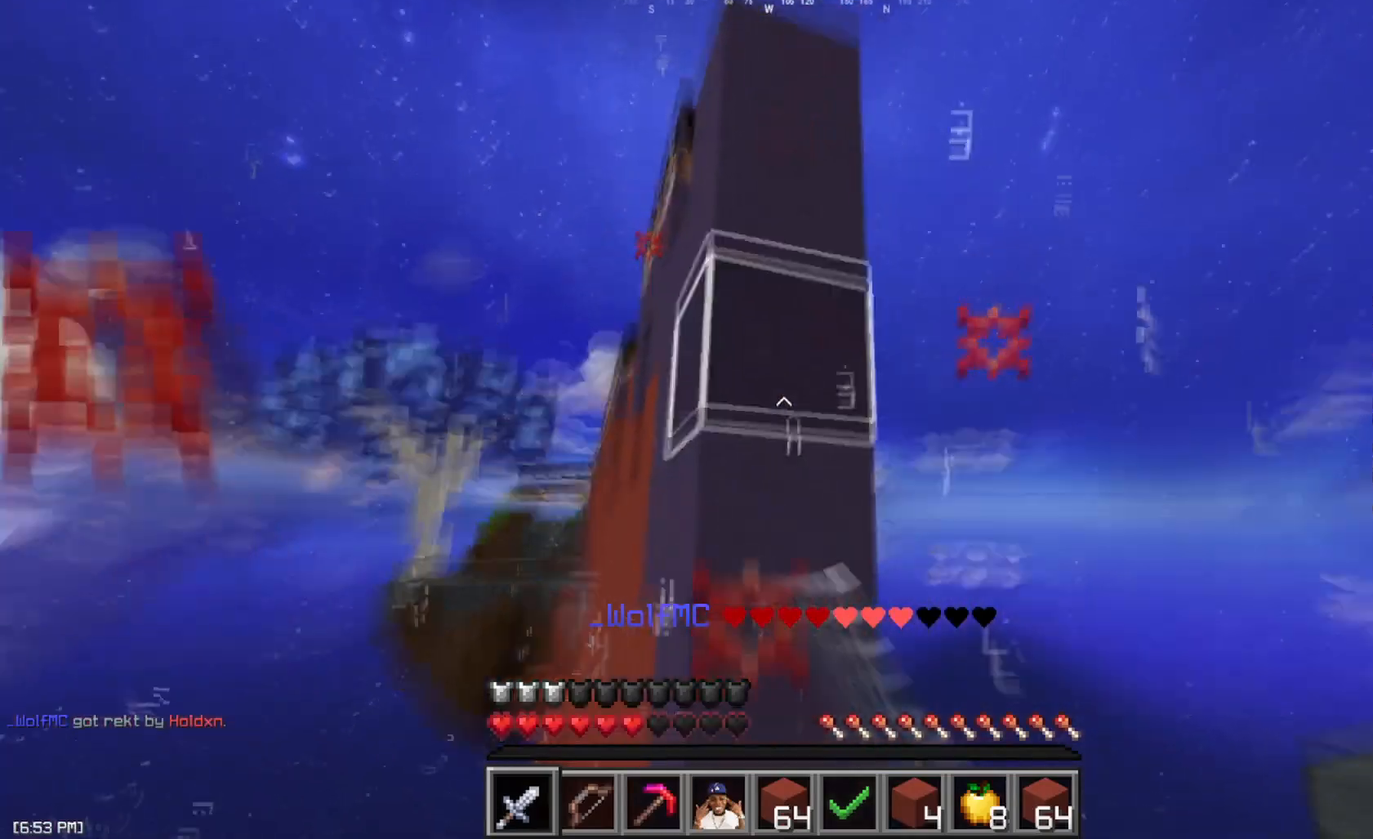
{"keys": ["w"], "mouse": ["right"], "events": [[67, "mouse_left", "down"], [150, "d", "up"], [167, "mouse_left", "up"], [250, "a", "down"], [434, "a", "up"], [451, "mouse_right", "down"]]}
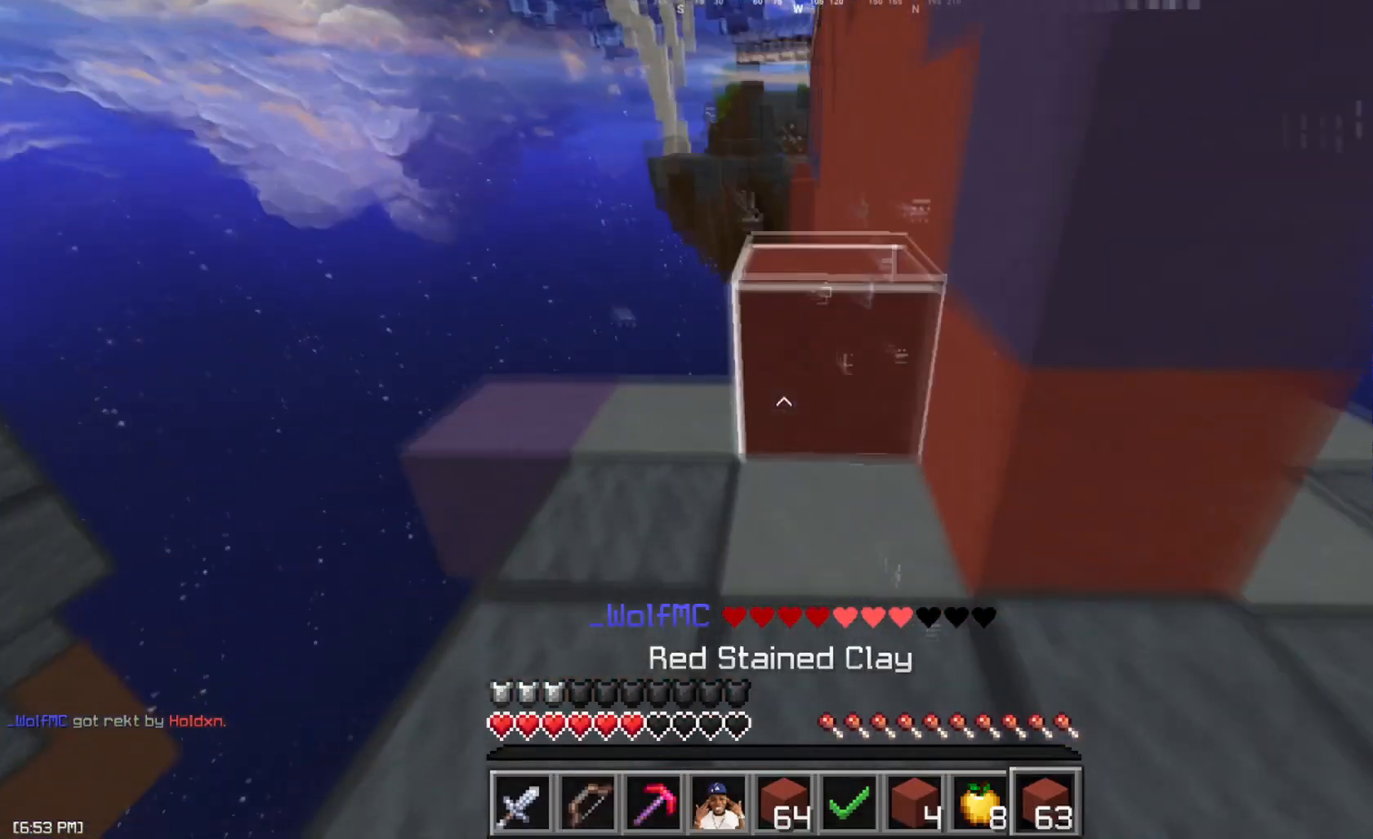
{"keys": ["a", "space"], "mouse": [], "events": [[33, "space", "down"], [66, "mouse_right", "up"], [233, "space", "up"], [333, "a", "down"], [500, "space", "down"], [500, "w", "up"]]}
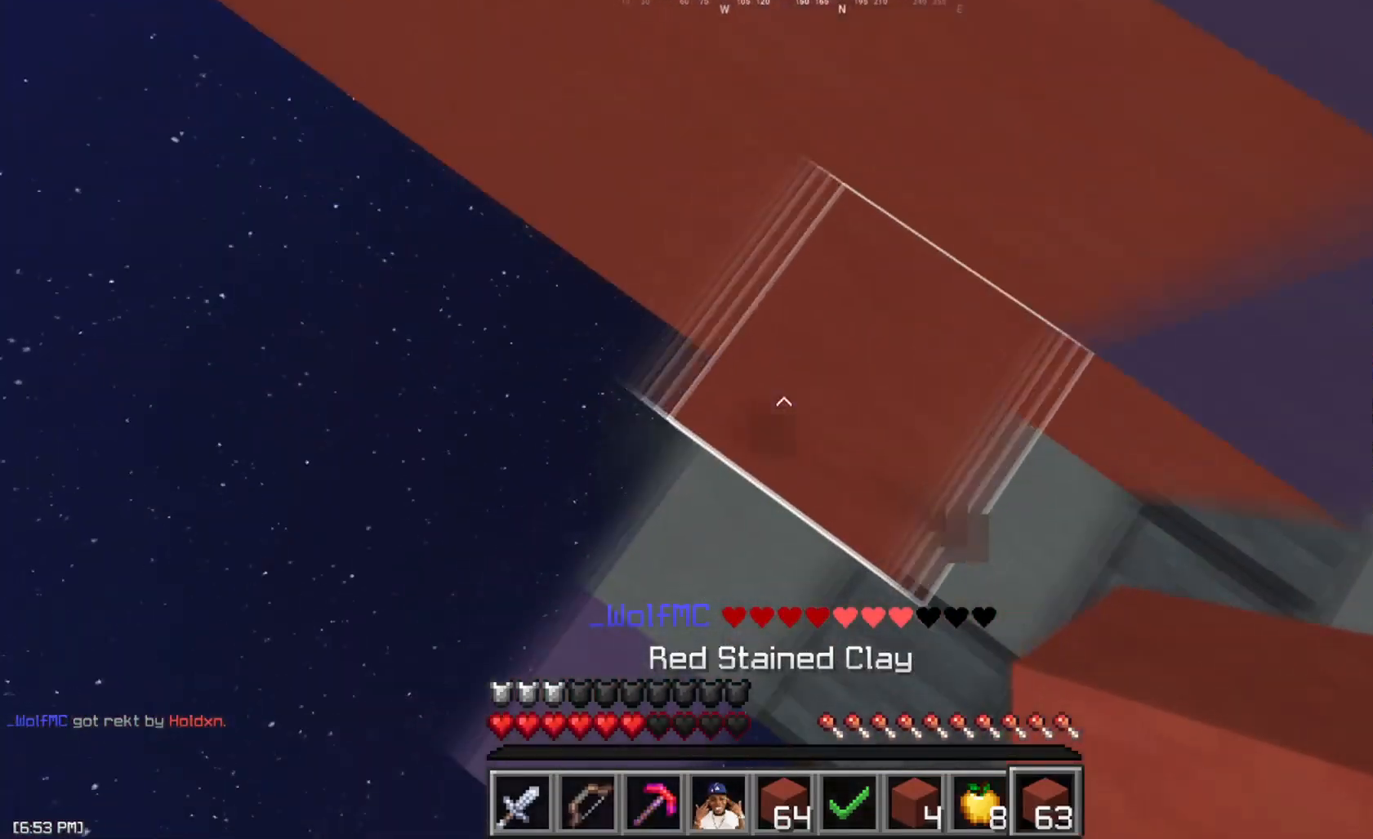
{"keys": ["a", "space", "w"], "mouse": ["right"], "events": [[50, "mouse_right", "down"], [67, "mouse_right", "up"], [167, "w", "down"], [184, "mouse_right", "down"], [234, "mouse_right", "up"], [400, "mouse_right", "down"], [434, "mouse_right", "up"], [467, "mouse_right", "down"]]}
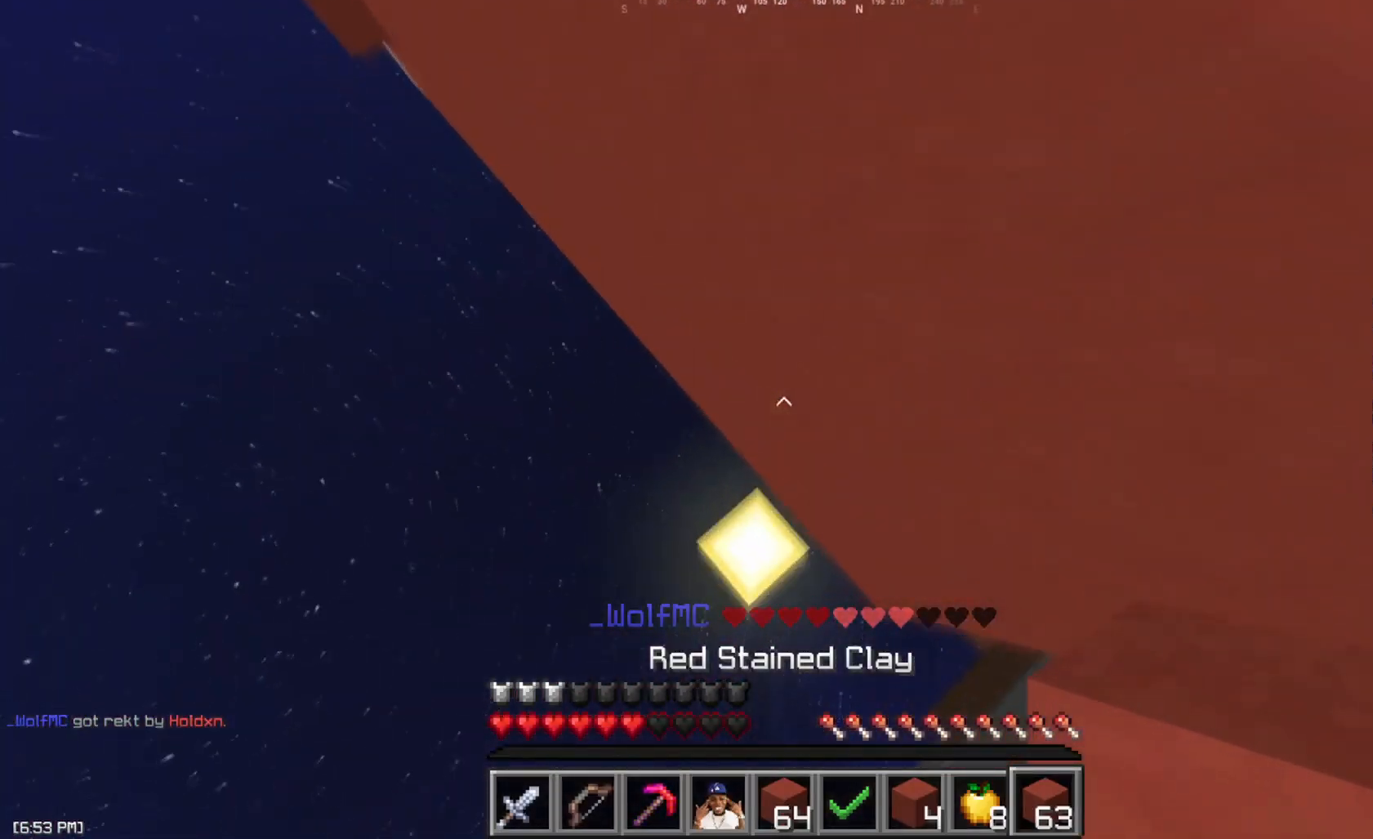
{"keys": ["a", "space", "w"], "mouse": ["right"], "events": [[33, "mouse_right", "up"], [133, "mouse_right", "down"], [166, "mouse_right", "up"], [200, "mouse_right", "down"], [267, "mouse_right", "up"], [367, "mouse_right", "down"], [400, "mouse_right", "up"], [433, "mouse_right", "down"]]}
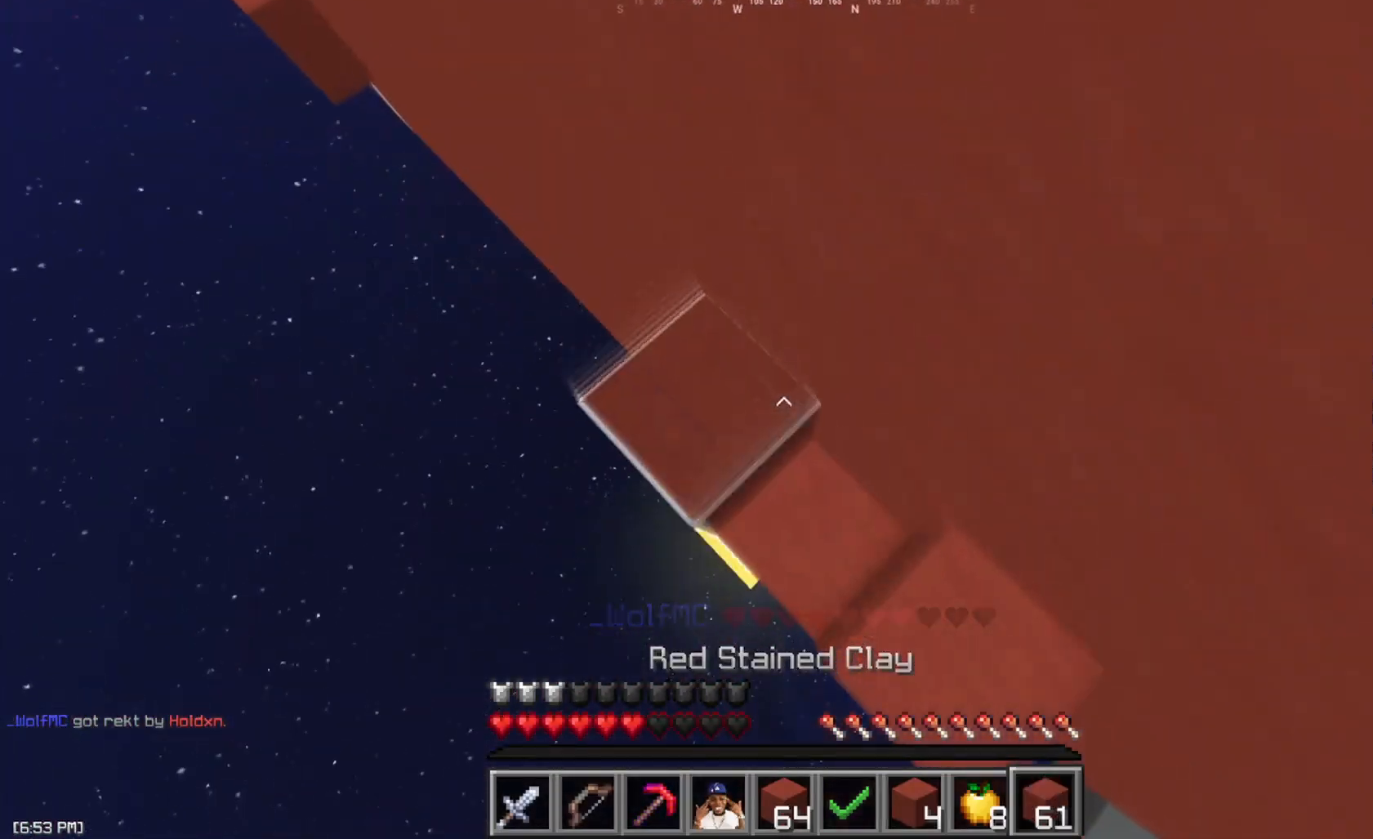
{"keys": ["a", "space", "w"], "mouse": ["right"], "events": [[50, "mouse_right", "up"], [117, "mouse_right", "down"], [134, "mouse_right", "up"], [250, "mouse_right", "down"], [317, "mouse_right", "up"], [334, "mouse_right", "down"], [400, "mouse_right", "up"], [484, "mouse_right", "down"]]}
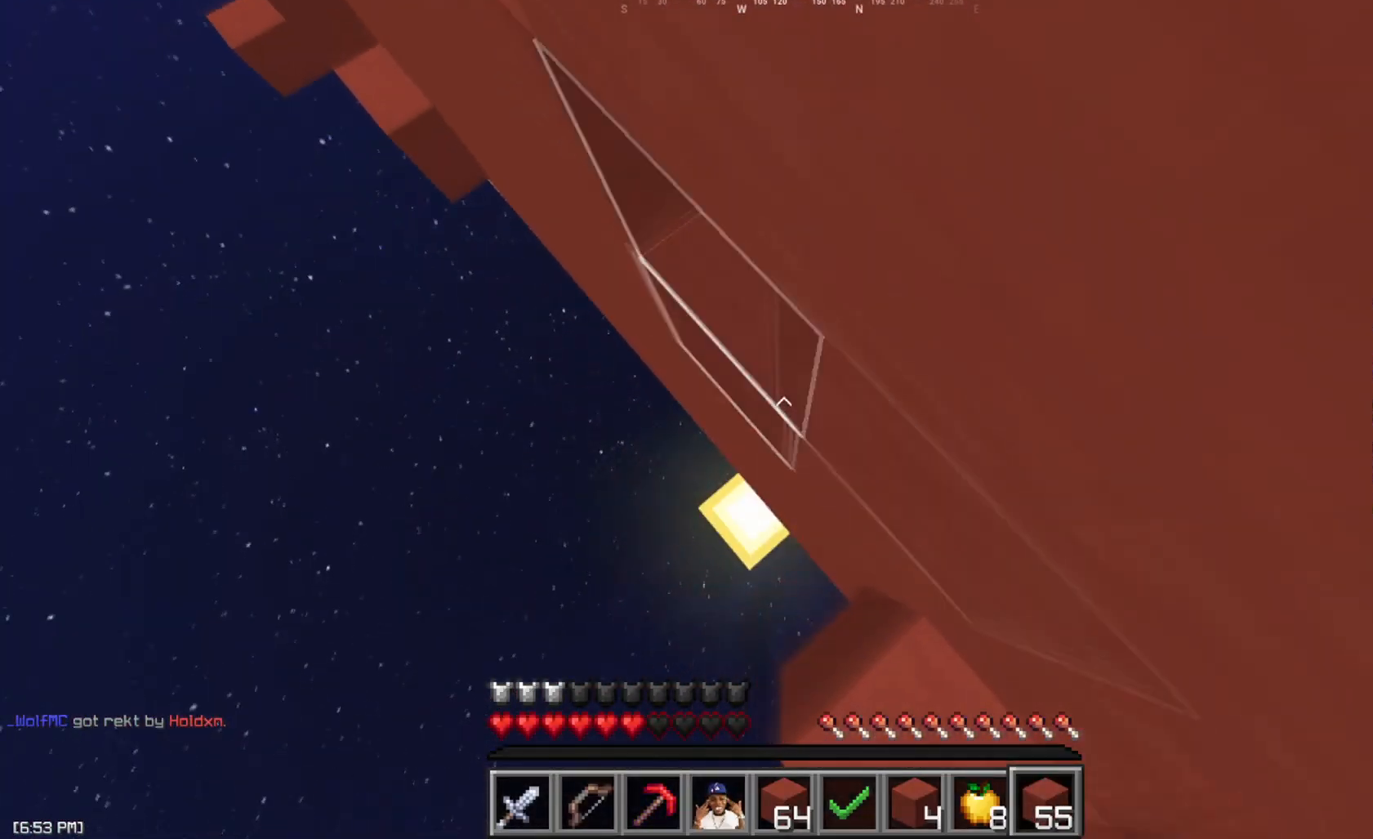
{"keys": ["a", "space", "w"], "mouse": ["right"], "events": [[33, "mouse_right", "up"], [83, "mouse_right", "down"], [216, "mouse_right", "up"], [333, "mouse_right", "down"], [433, "mouse_right", "up"], [500, "mouse_right", "down"]]}
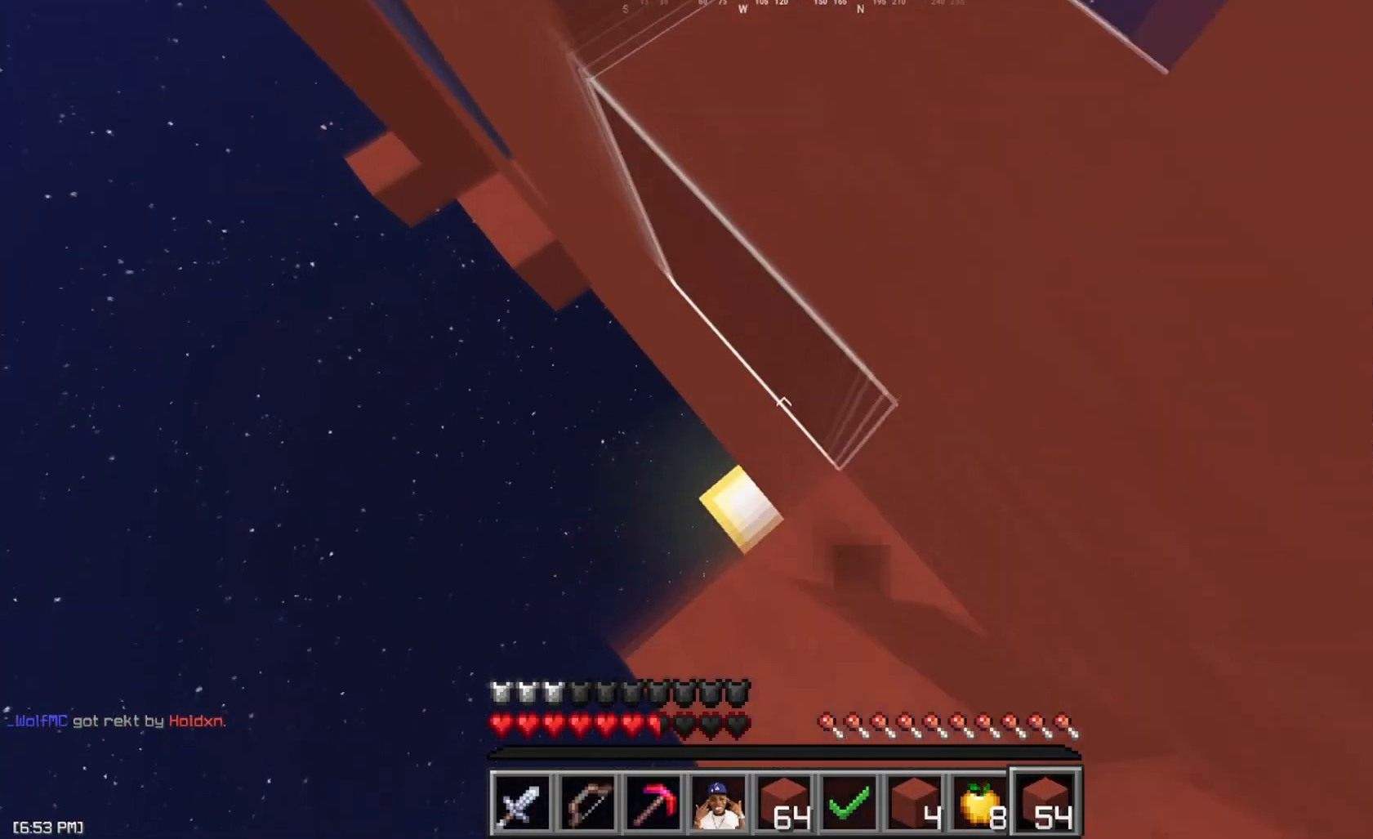
{"keys": ["a", "space", "w"], "mouse": ["right"], "events": [[50, "mouse_right", "up"], [83, "mouse_right", "down"], [134, "mouse_right", "up"], [384, "mouse_right", "down"], [400, "mouse_right", "up"], [501, "mouse_right", "down"]]}
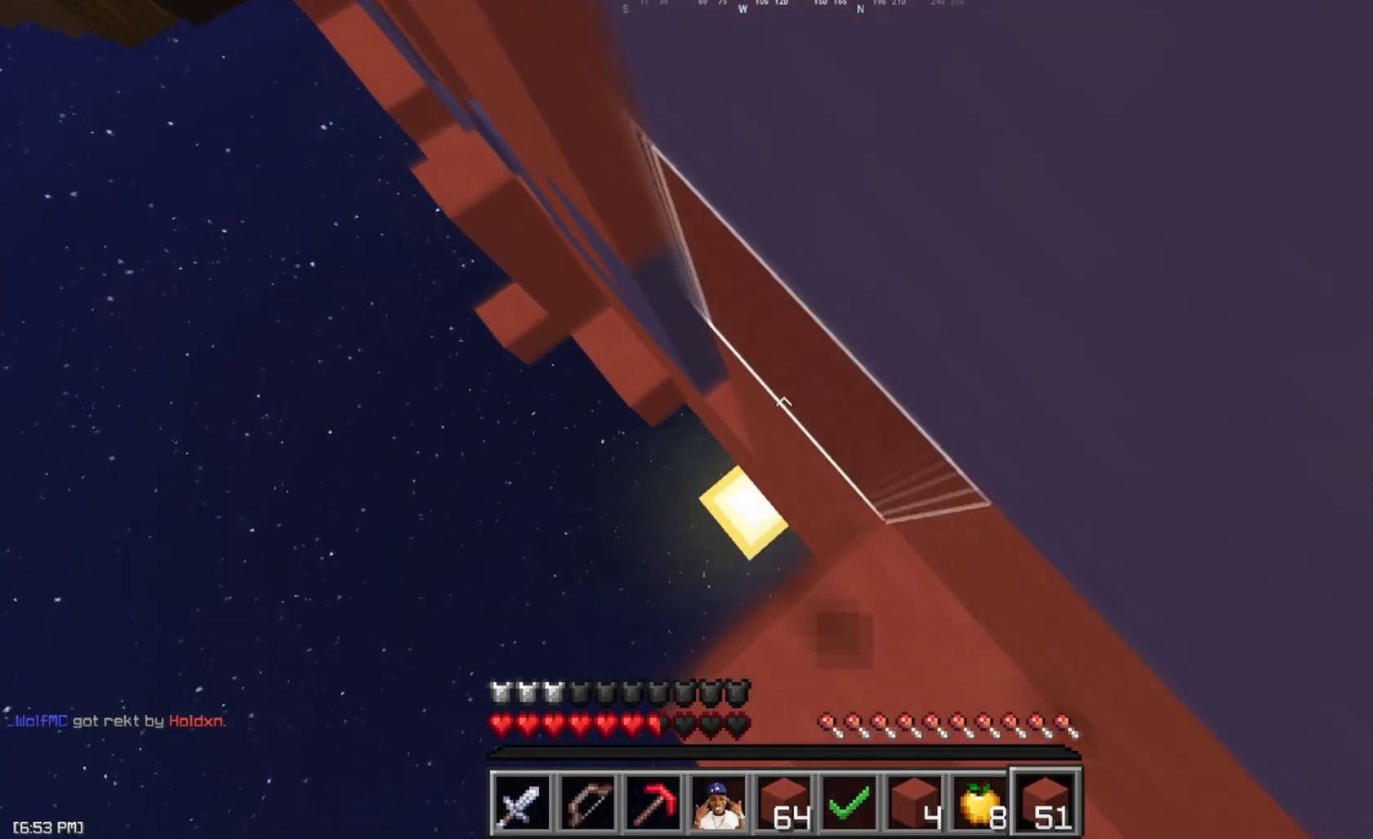
{"keys": ["a", "space", "w"], "mouse": [], "events": [[50, "mouse_right", "up"], [200, "mouse_right", "down"], [300, "mouse_right", "up"], [317, "mouse_right", "down"], [383, "mouse_right", "up"]]}
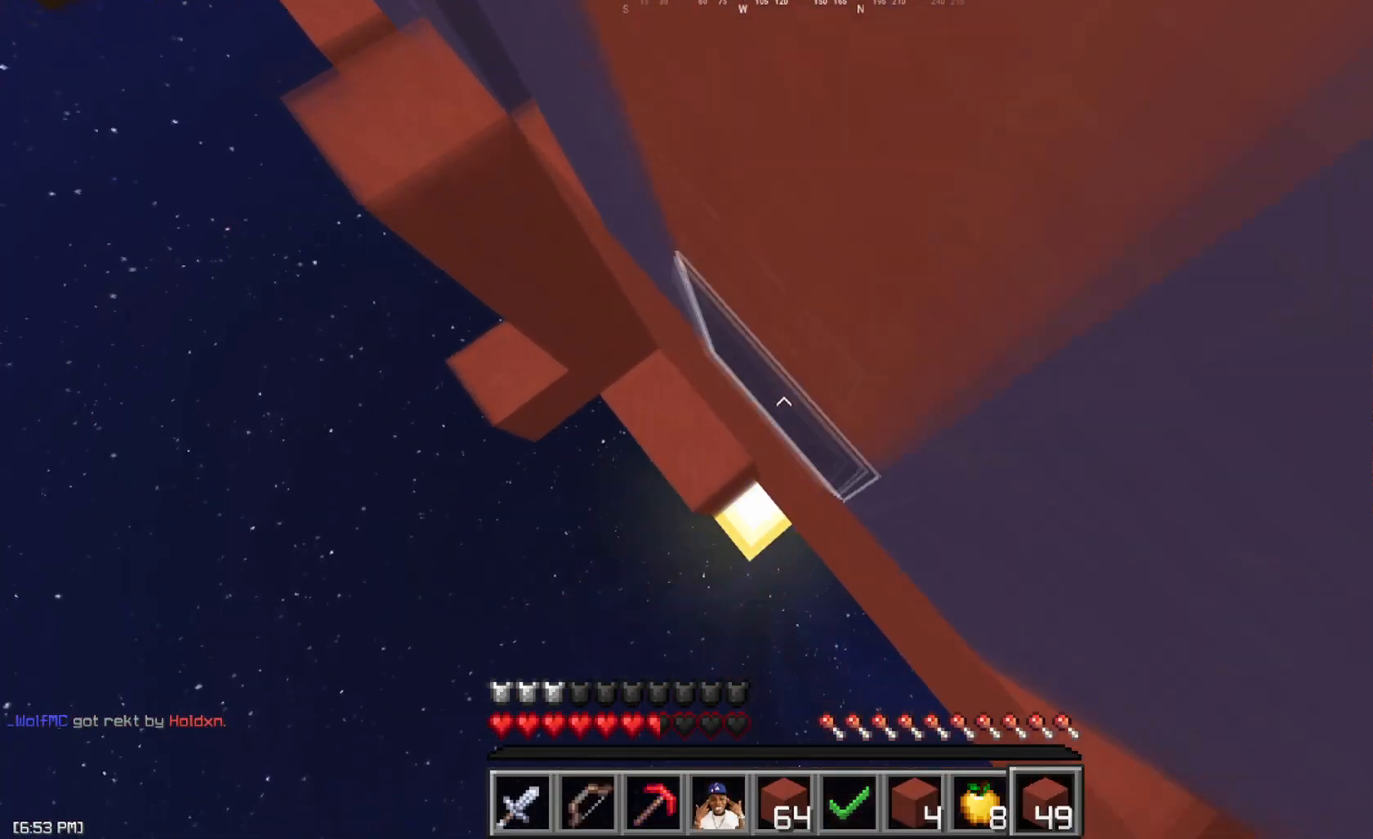
{"keys": ["a", "space", "w"], "mouse": [], "events": [[17, "mouse_right", "down"], [33, "mouse_right", "up"], [50, "mouse_right", "down"], [117, "mouse_right", "up"], [234, "mouse_right", "down"], [267, "mouse_right", "up"], [300, "mouse_right", "down"], [367, "mouse_right", "up"], [384, "mouse_right", "down"], [434, "mouse_right", "up"], [467, "mouse_right", "down"], [484, "mouse_right", "up"]]}
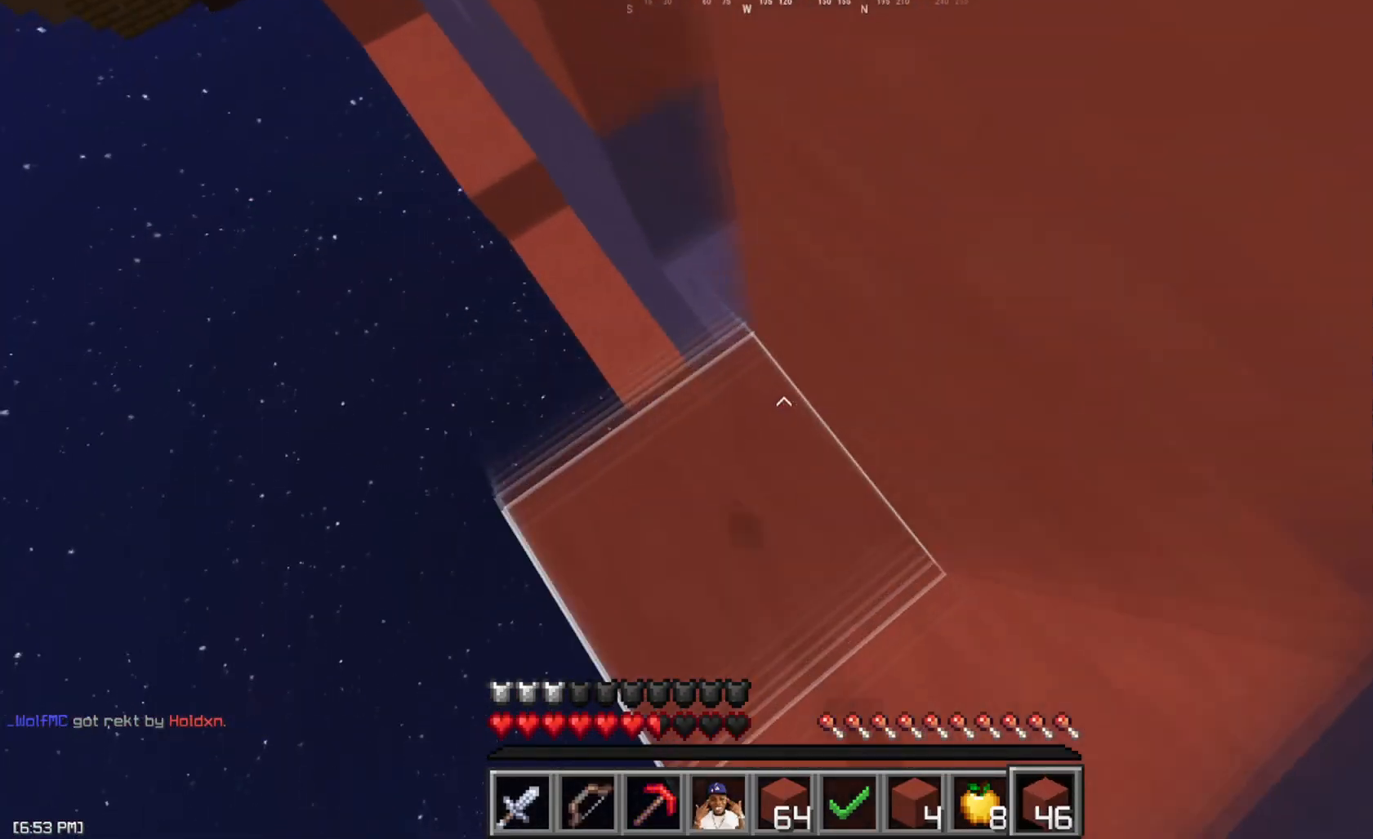
{"keys": ["a", "space"], "mouse": ["right"], "events": [[133, "mouse_right", "down"], [150, "mouse_right", "up"], [183, "mouse_right", "down"], [216, "mouse_right", "up"], [450, "mouse_right", "down"], [467, "mouse_right", "up"], [467, "w", "up"], [500, "mouse_right", "down"]]}
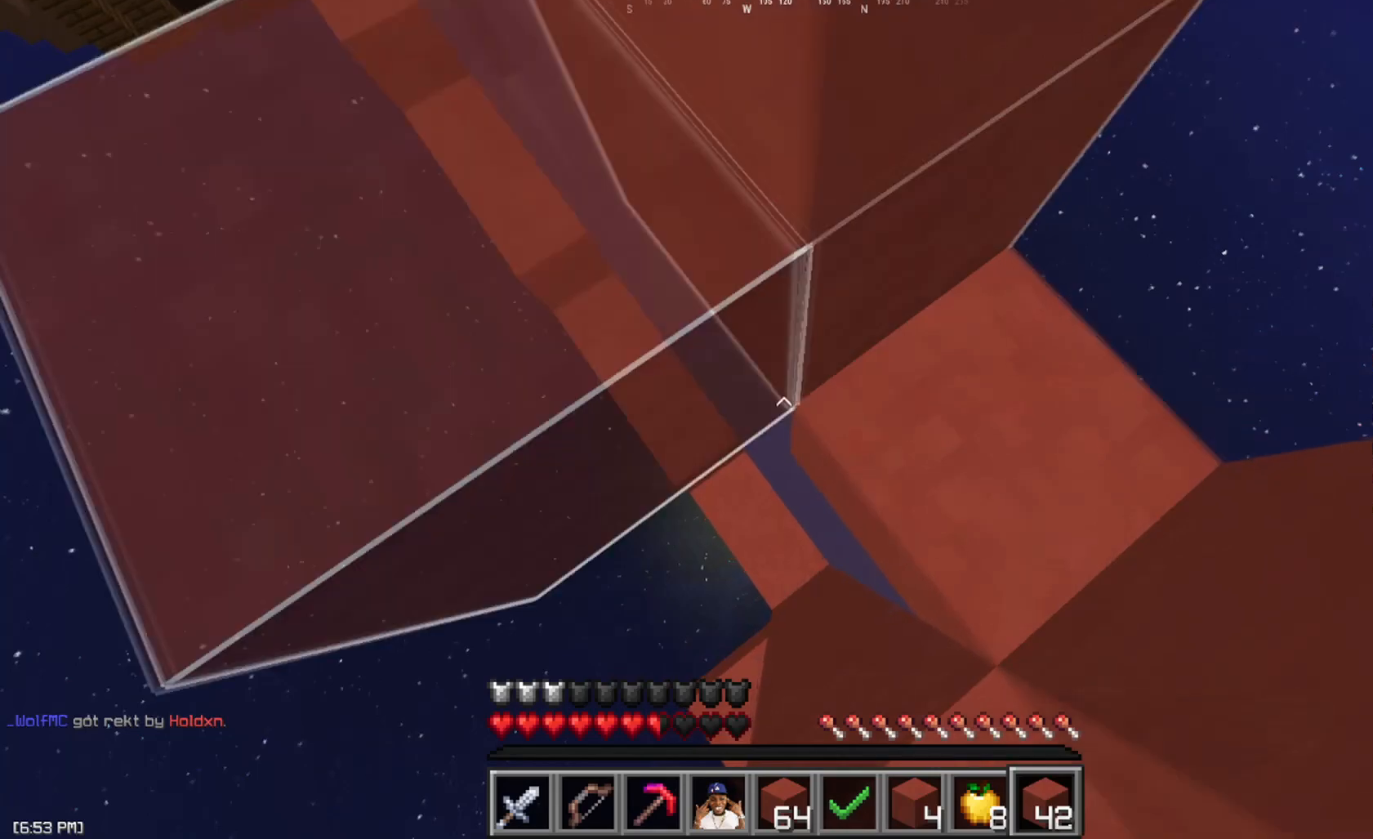
{"keys": ["a", "space", "w"], "mouse": [], "events": [[33, "mouse_right", "up"], [50, "space", "up"], [83, "space", "down"], [100, "w", "down"], [217, "mouse_right", "down"], [284, "a", "up"], [284, "mouse_right", "up"], [400, "a", "down"], [400, "mouse_right", "down"], [484, "mouse_right", "up"]]}
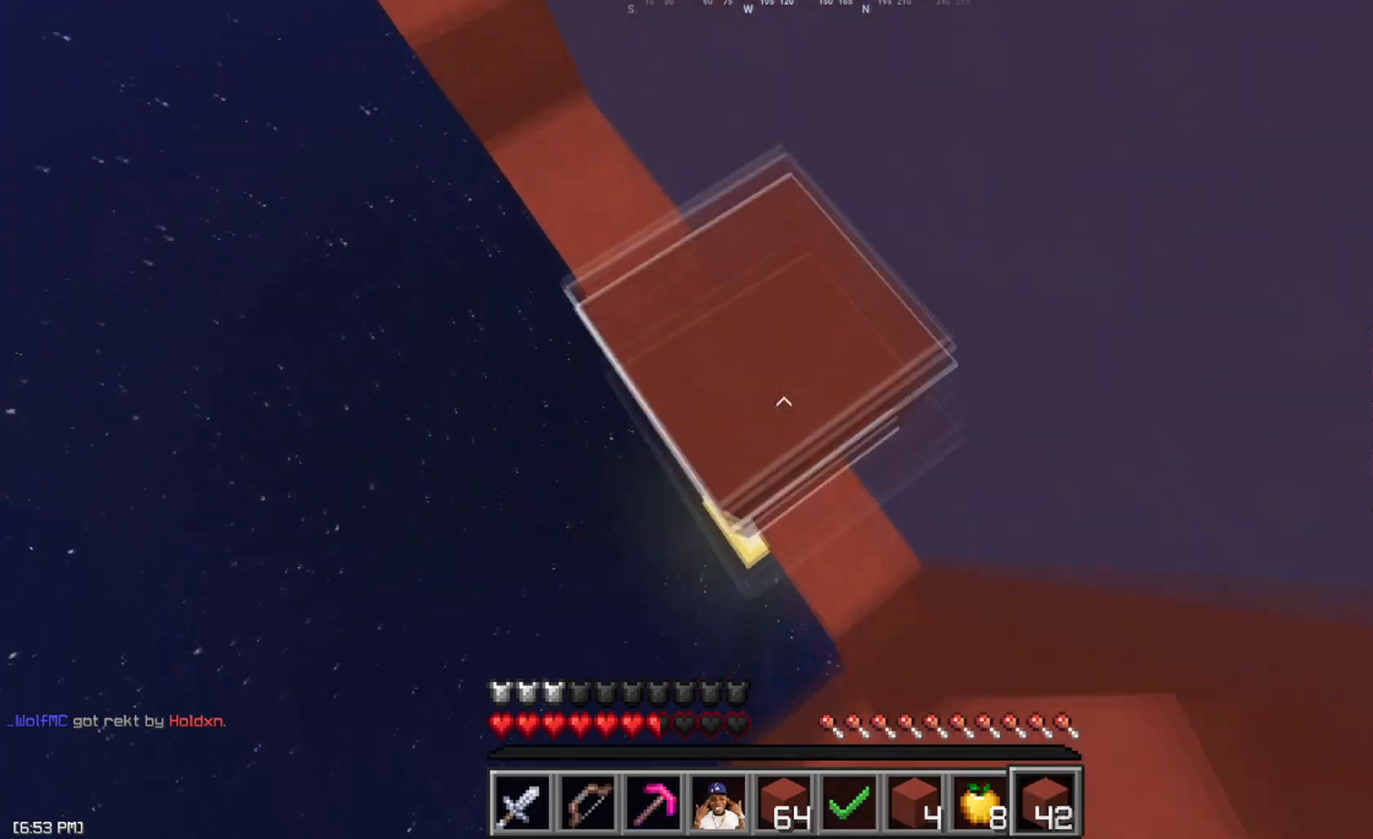
{"keys": ["a", "w"], "mouse": [], "events": [[16, "space", "up"], [150, "a", "up"], [216, "space", "down"], [317, "a", "down"], [483, "space", "up"]]}
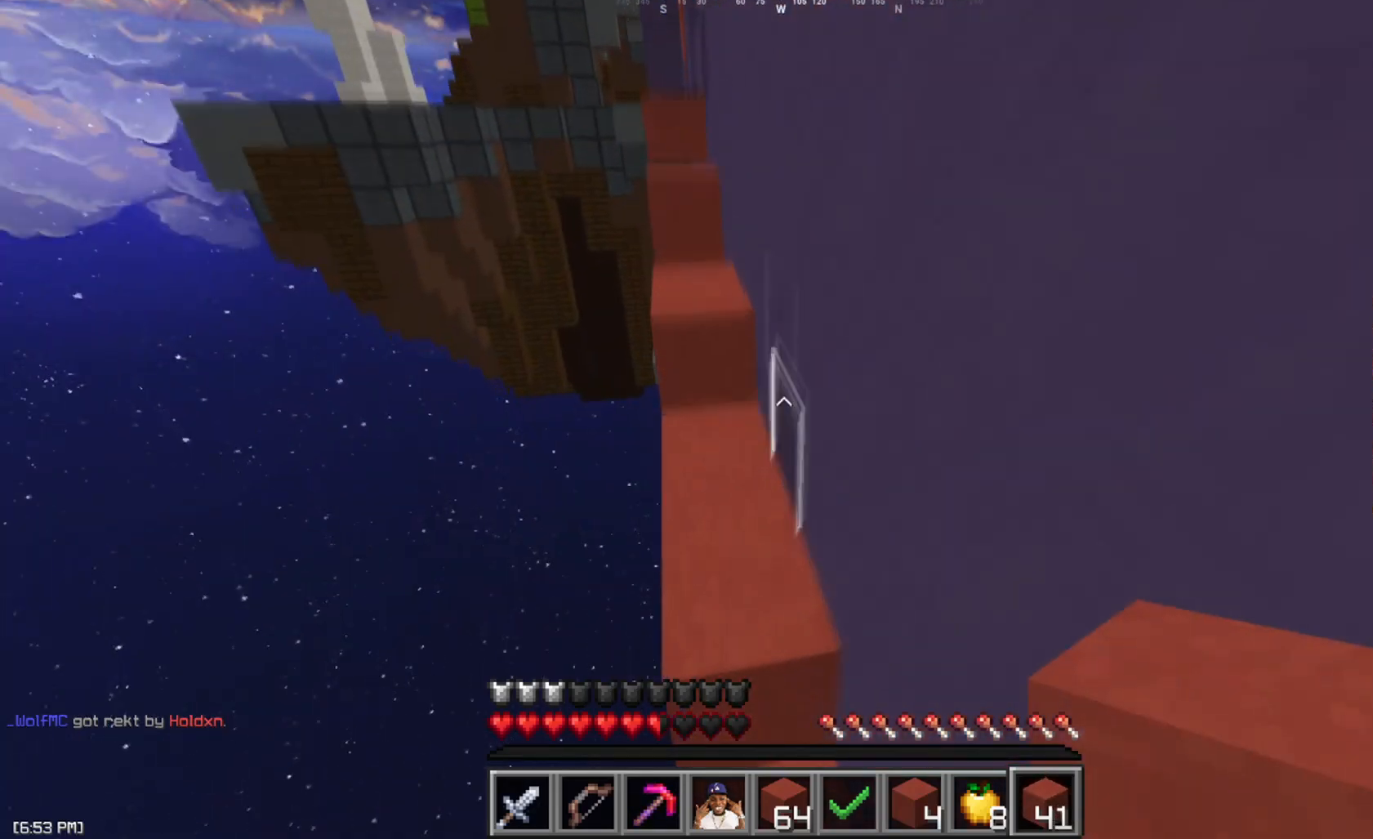
{"keys": ["w"], "mouse": [], "events": [[50, "a", "up"], [134, "space", "down"], [334, "space", "up"]]}
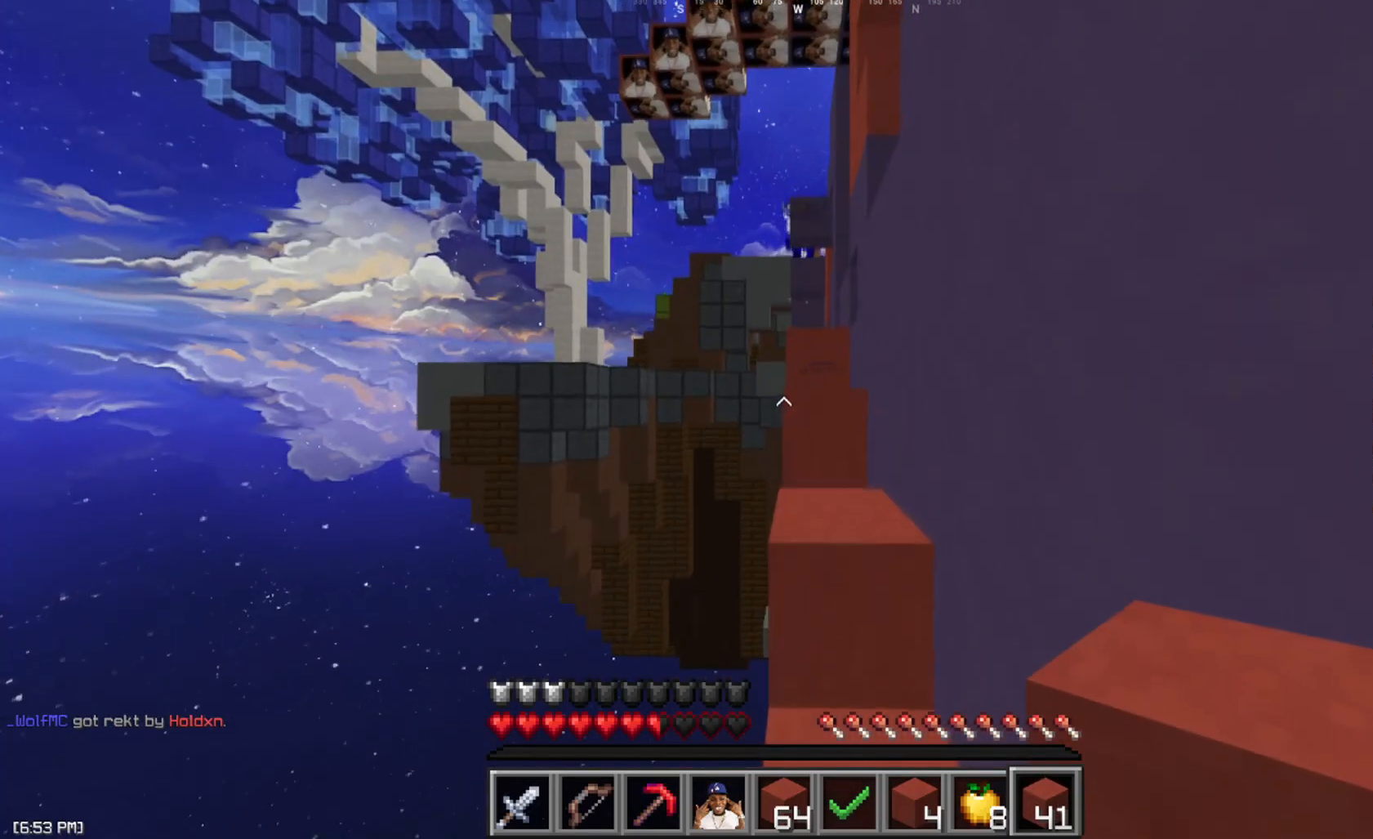
{"keys": ["d", "w"], "mouse": [], "events": [[266, "space", "down"], [383, "d", "down"], [483, "space", "up"]]}
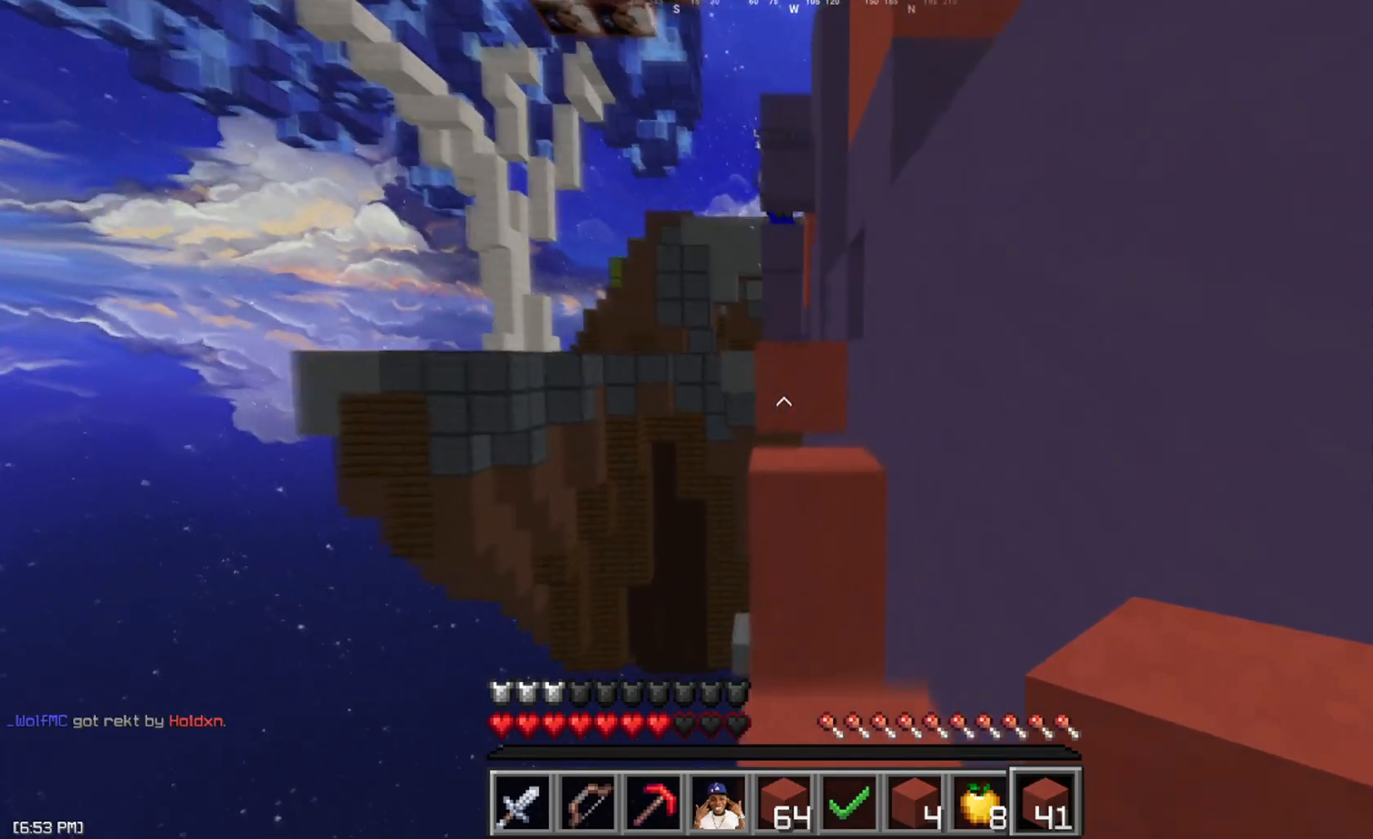
{"keys": ["w"], "mouse": [], "events": [[17, "a", "down"], [50, "d", "up"], [100, "a", "up"], [234, "space", "down"], [317, "a", "down"], [417, "space", "up"], [451, "a", "up"]]}
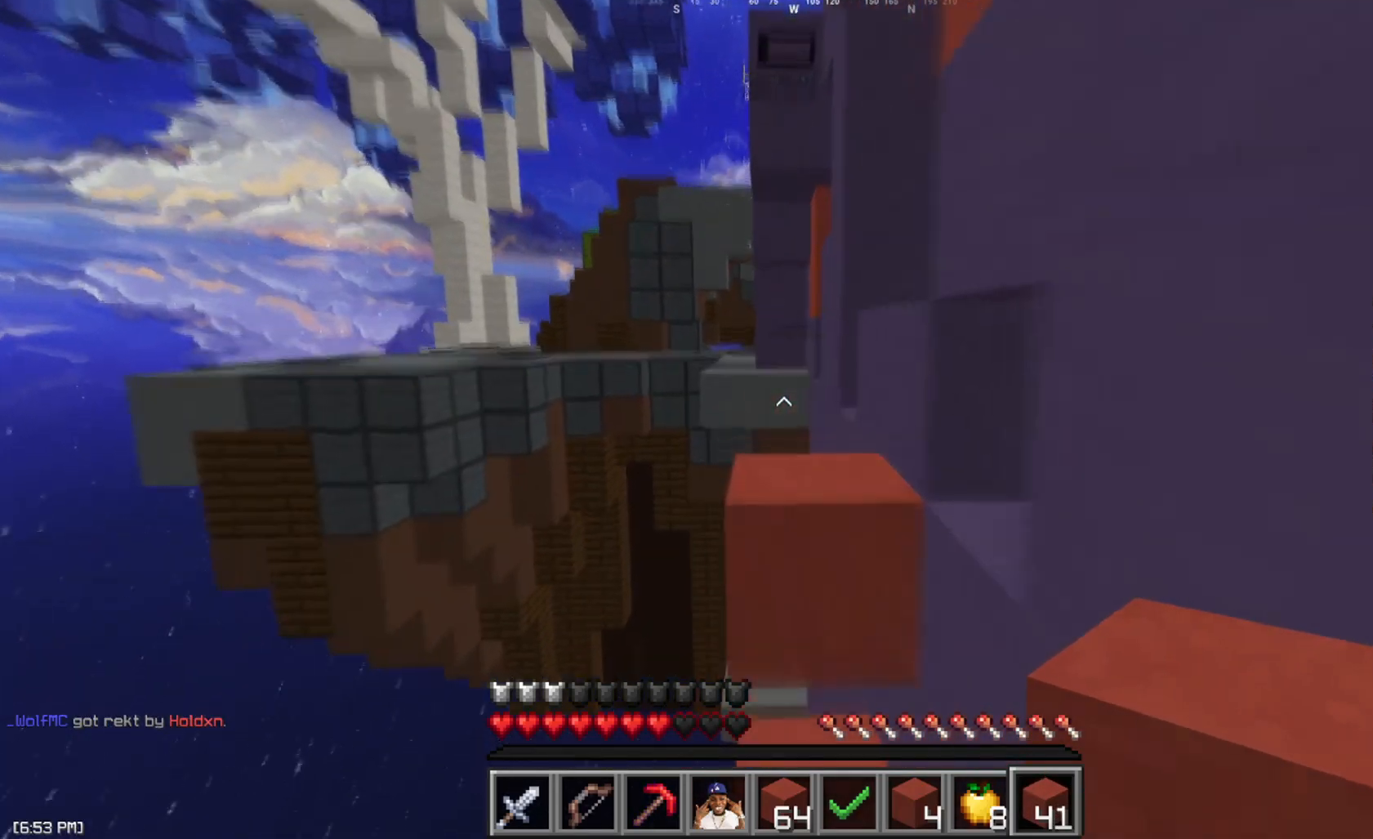
{"keys": ["a", "w"], "mouse": [], "events": [[100, "space", "down"], [133, "d", "down"], [267, "a", "down"], [283, "space", "up"], [300, "d", "up"]]}
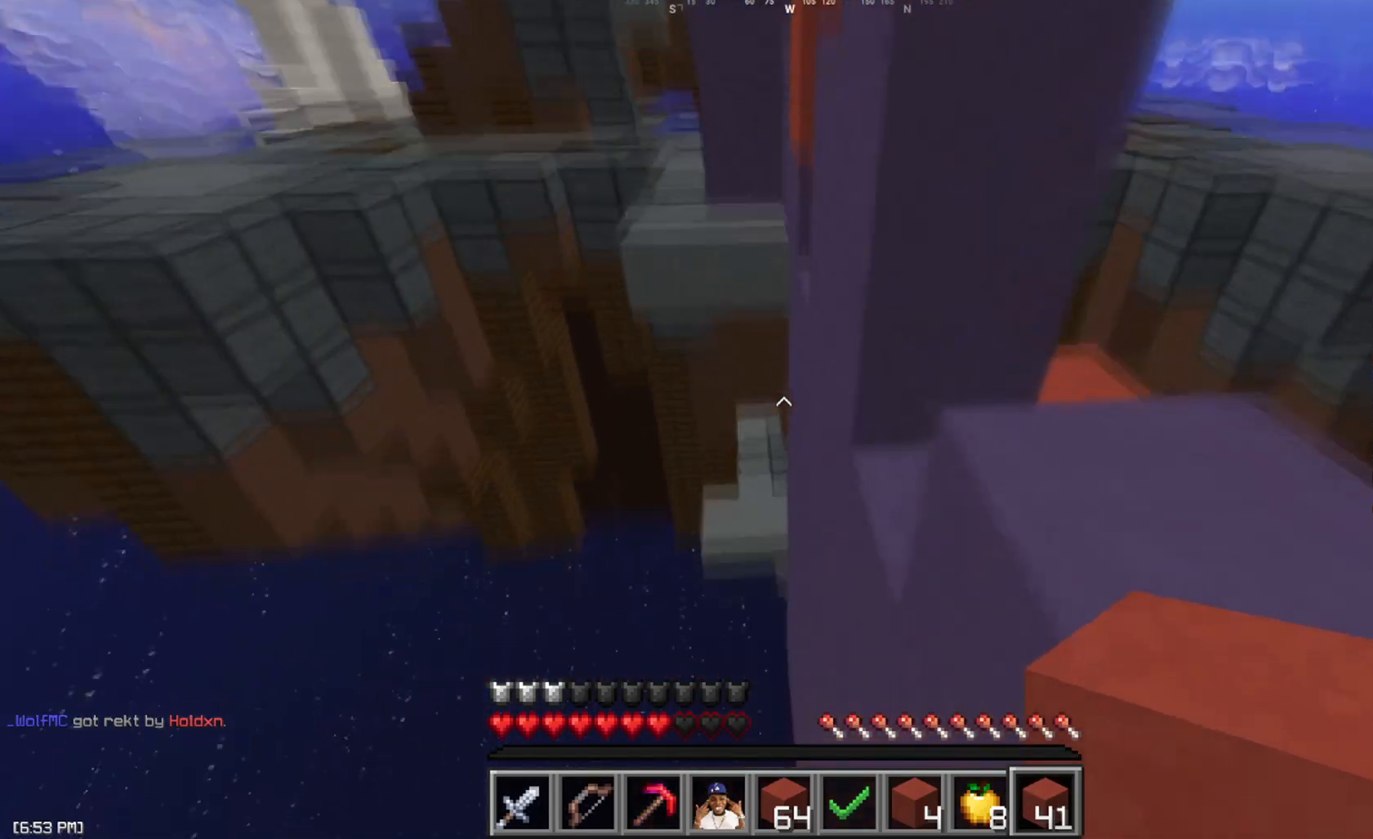
{"keys": ["a", "w"], "mouse": [], "events": [[50, "space", "down"], [67, "a", "up"], [267, "mouse_right", "down"], [317, "a", "down"], [350, "mouse_right", "up"], [400, "mouse_right", "down"], [451, "space", "up"], [501, "mouse_right", "up"]]}
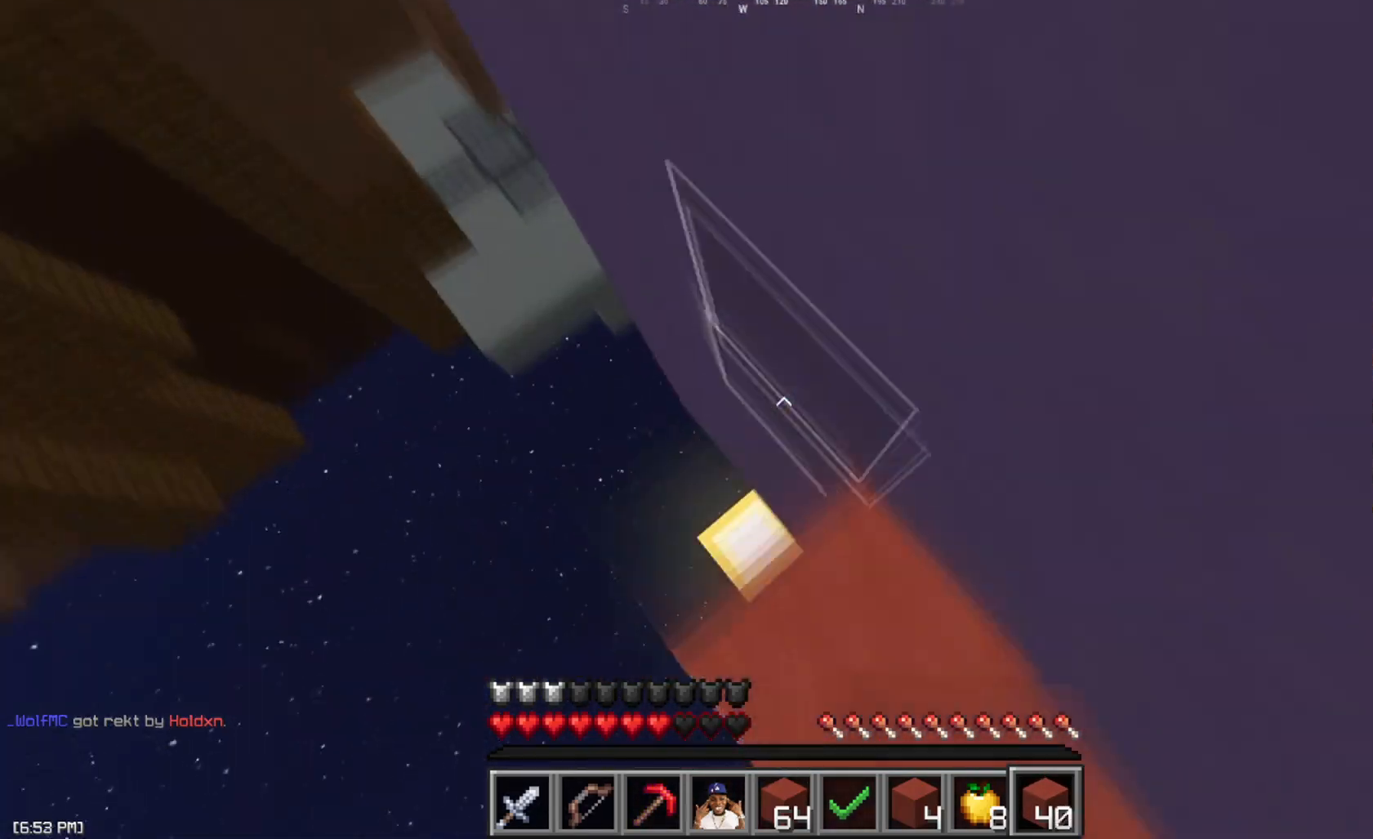
{"keys": [], "mouse": ["right"], "events": [[50, "mouse_right", "down"], [66, "space", "down"], [166, "mouse_right", "up"], [250, "space", "up"], [266, "mouse_right", "down"], [333, "mouse_right", "up"], [367, "a", "up"], [450, "mouse_right", "down"], [467, "w", "up"]]}